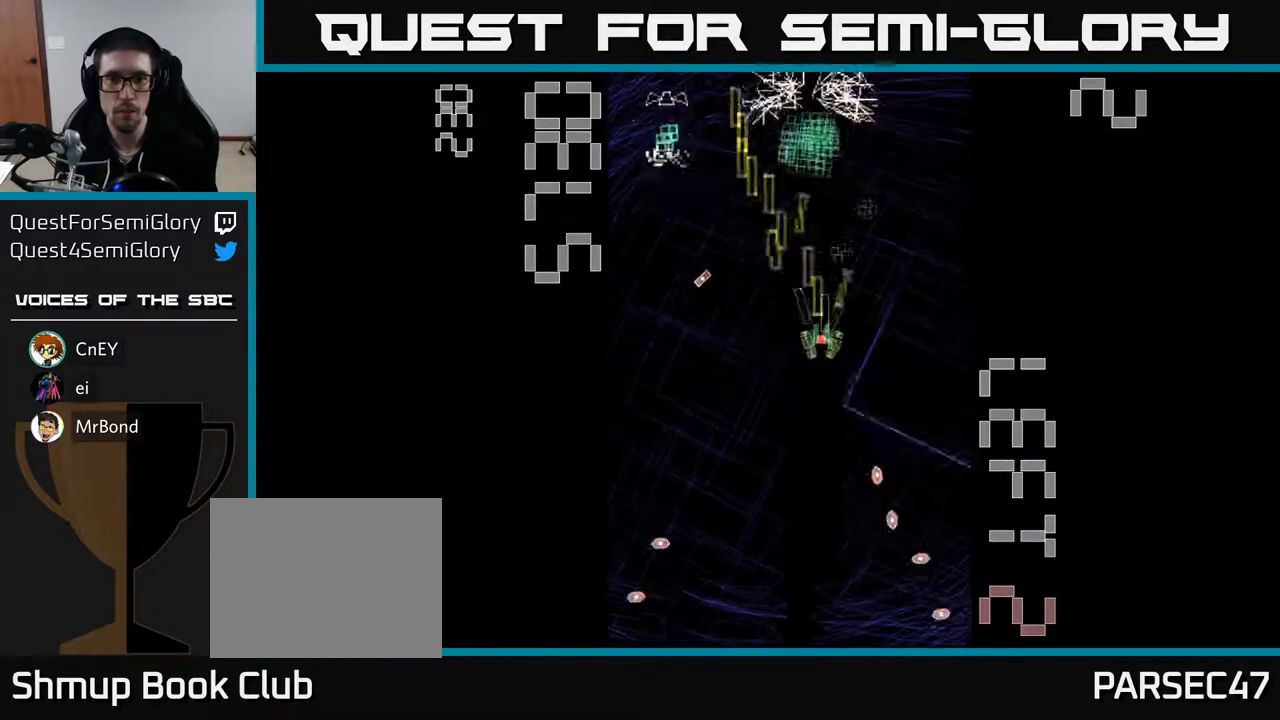
Gameplay with a controller (Xbox layout); each line is a JSON object with the inputs held at the frame after it. "events" lists button and stick changes between this image and that frame as [ms after this image, input, new state], when the widget could be followed in between. Not read: L3 R3 right_stick.
{"buttons": ["R2", "DPAD_DOWN", "DPAD_LEFT"], "left_stick": "center", "events": [[300, "DPAD_UP", "up"], [333, "DPAD_DOWN", "down"], [450, "DPAD_LEFT", "down"]]}
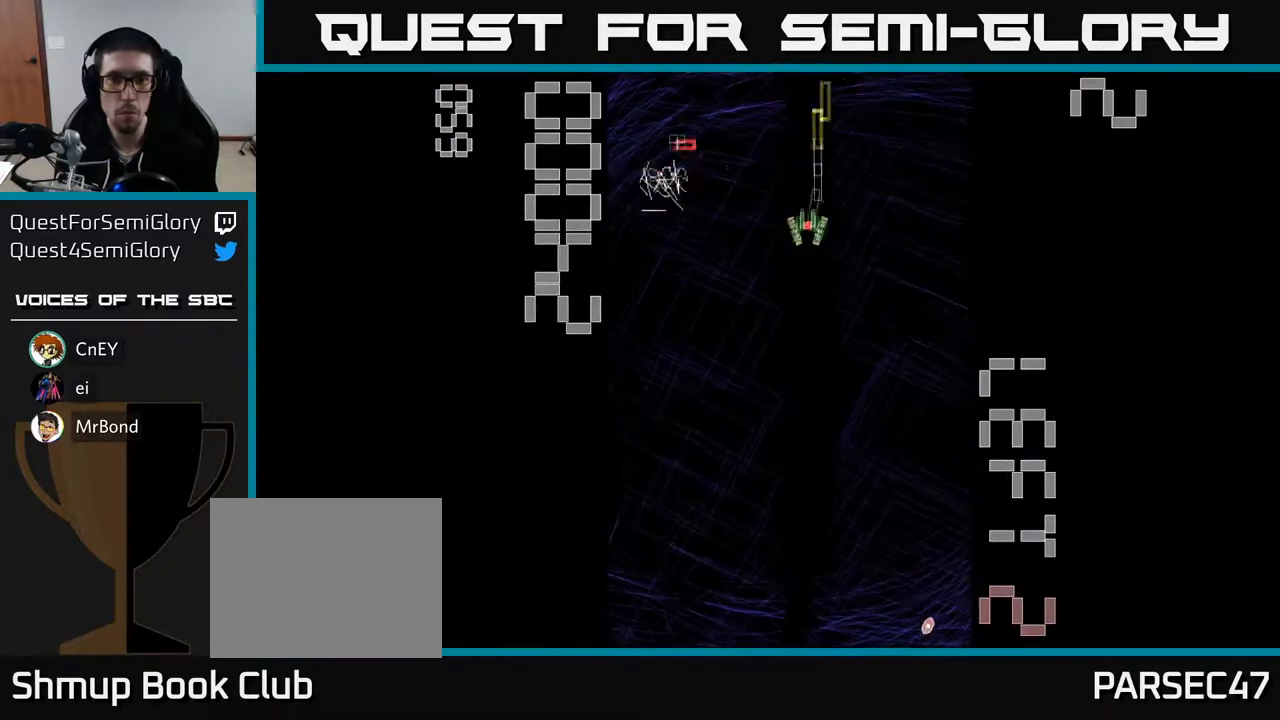
{"buttons": ["R2", "DPAD_UP", "DPAD_RIGHT"], "left_stick": "center", "events": [[17, "DPAD_DOWN", "up"], [100, "DPAD_DOWN", "down"], [217, "DPAD_DOWN", "up"], [317, "DPAD_UP", "down"], [333, "DPAD_LEFT", "up"], [400, "DPAD_RIGHT", "down"]]}
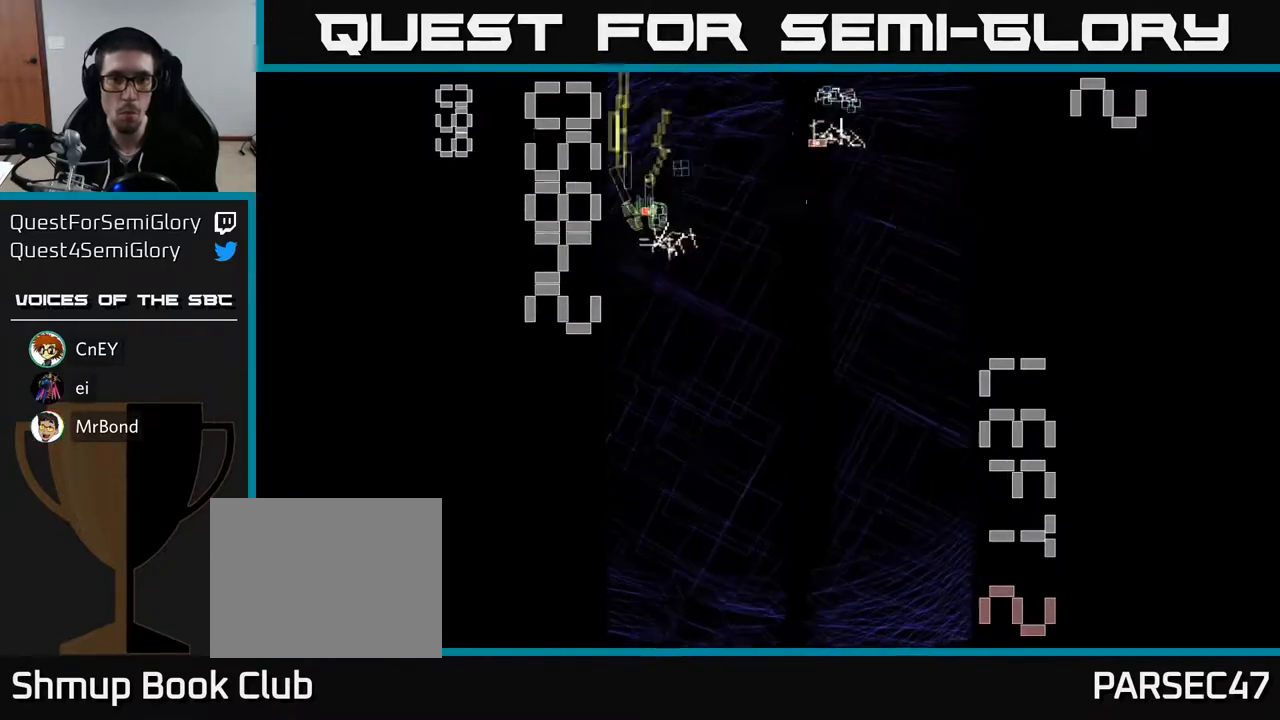
{"buttons": ["R2", "DPAD_DOWN"], "left_stick": "center", "events": [[133, "DPAD_UP", "up"], [350, "DPAD_DOWN", "down"], [367, "DPAD_RIGHT", "up"]]}
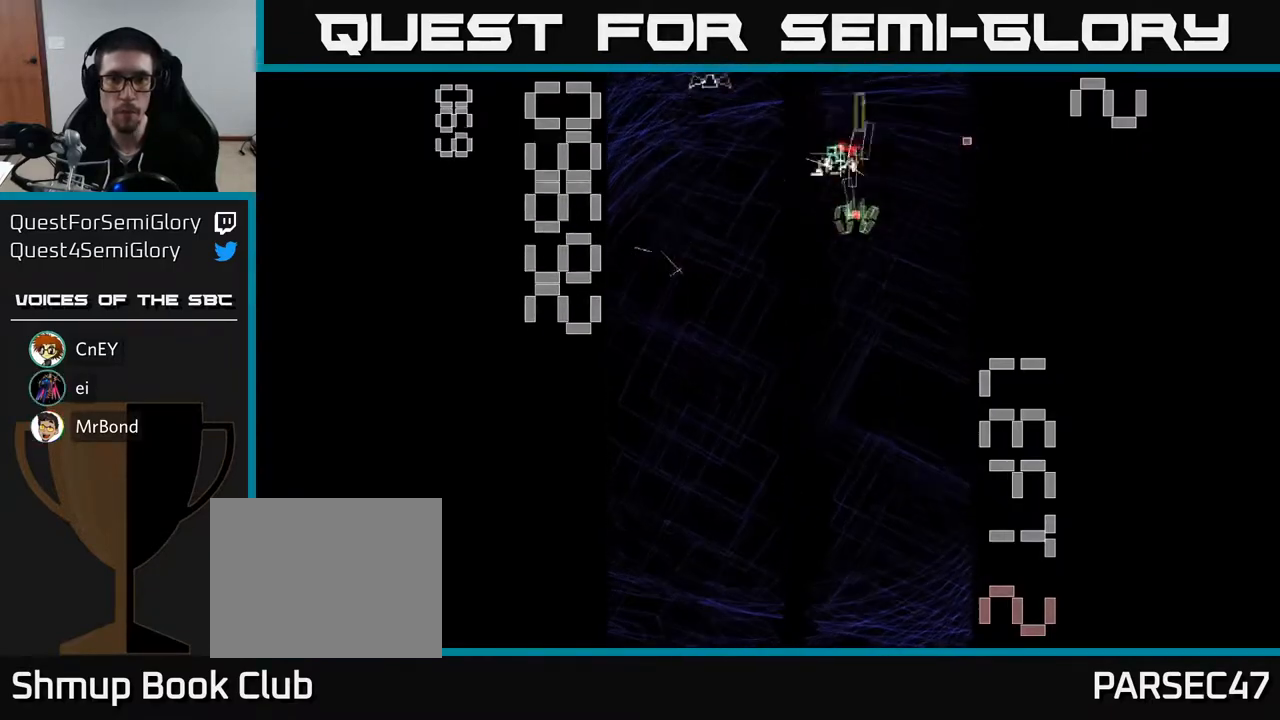
{"buttons": ["R2", "DPAD_LEFT"], "left_stick": "center", "events": [[117, "DPAD_RIGHT", "down"], [167, "DPAD_DOWN", "up"], [167, "DPAD_RIGHT", "up"], [217, "DPAD_LEFT", "down"]]}
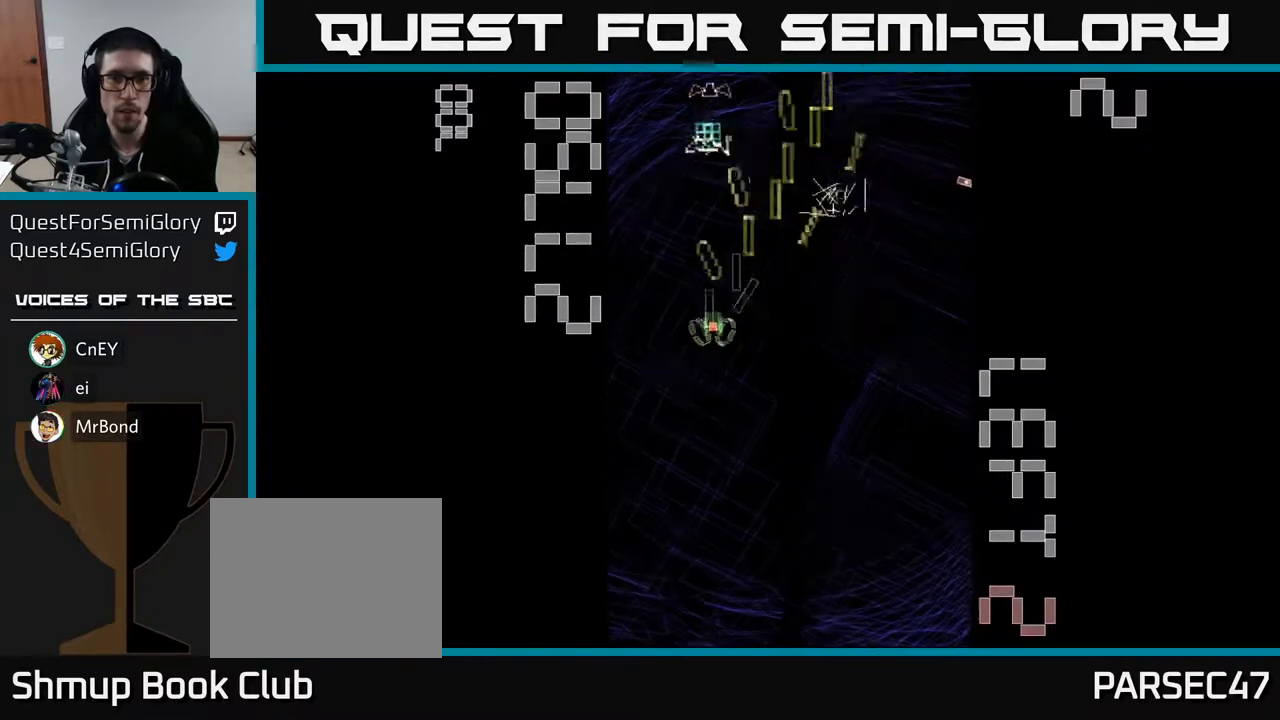
{"buttons": ["R2", "DPAD_RIGHT"], "left_stick": "center", "events": [[33, "DPAD_LEFT", "up"], [50, "DPAD_RIGHT", "down"], [217, "DPAD_RIGHT", "up"], [217, "DPAD_UP", "down"], [250, "DPAD_LEFT", "down"], [267, "DPAD_UP", "up"], [383, "DPAD_LEFT", "up"], [417, "DPAD_RIGHT", "down"]]}
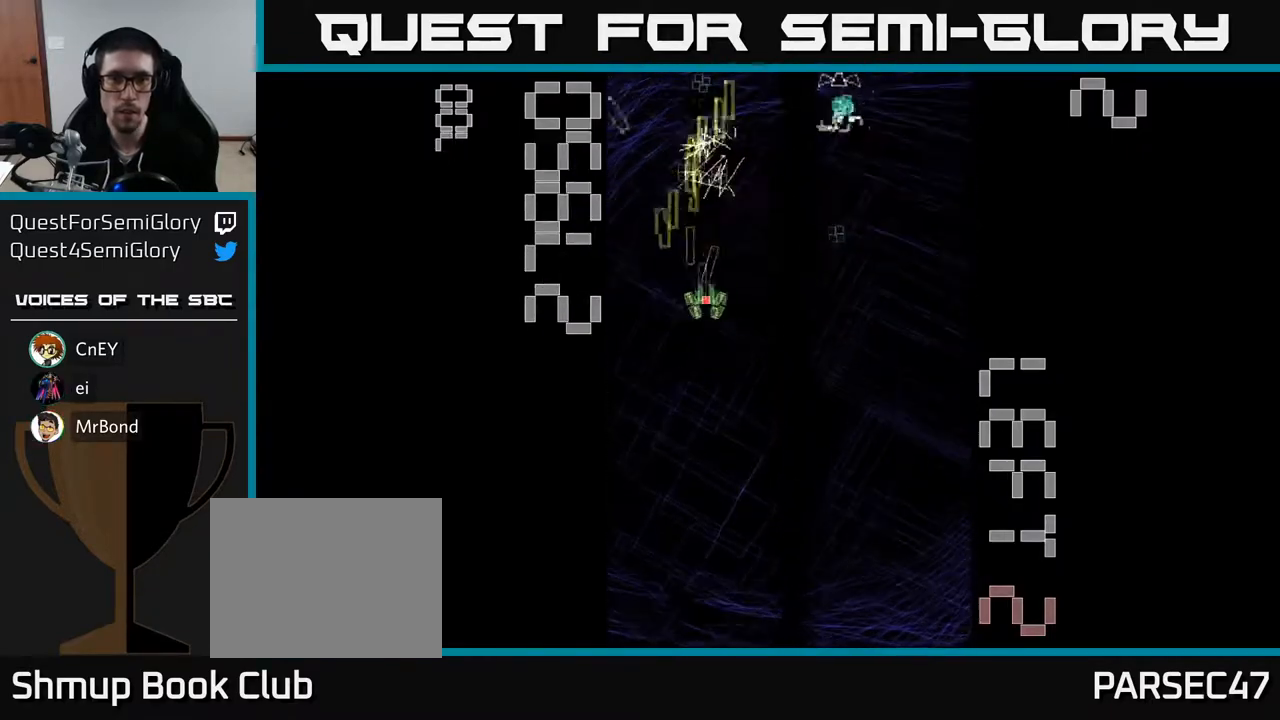
{"buttons": ["R2", "DPAD_LEFT"], "left_stick": "center", "events": [[183, "DPAD_RIGHT", "up"], [183, "DPAD_UP", "down"], [267, "DPAD_LEFT", "down"], [417, "DPAD_UP", "up"]]}
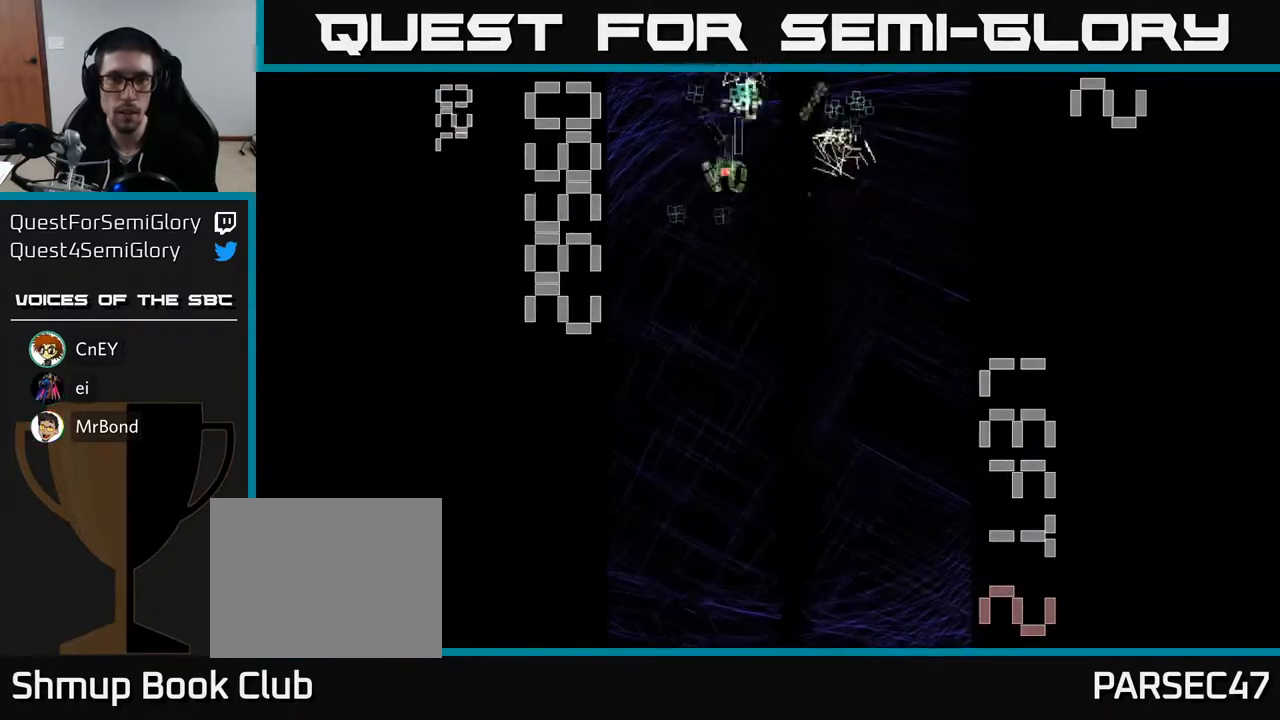
{"buttons": ["R2", "DPAD_LEFT"], "left_stick": "center", "events": [[17, "DPAD_DOWN", "down"], [17, "DPAD_LEFT", "up"], [67, "DPAD_RIGHT", "down"], [100, "DPAD_DOWN", "up"], [317, "DPAD_RIGHT", "up"], [350, "DPAD_LEFT", "down"]]}
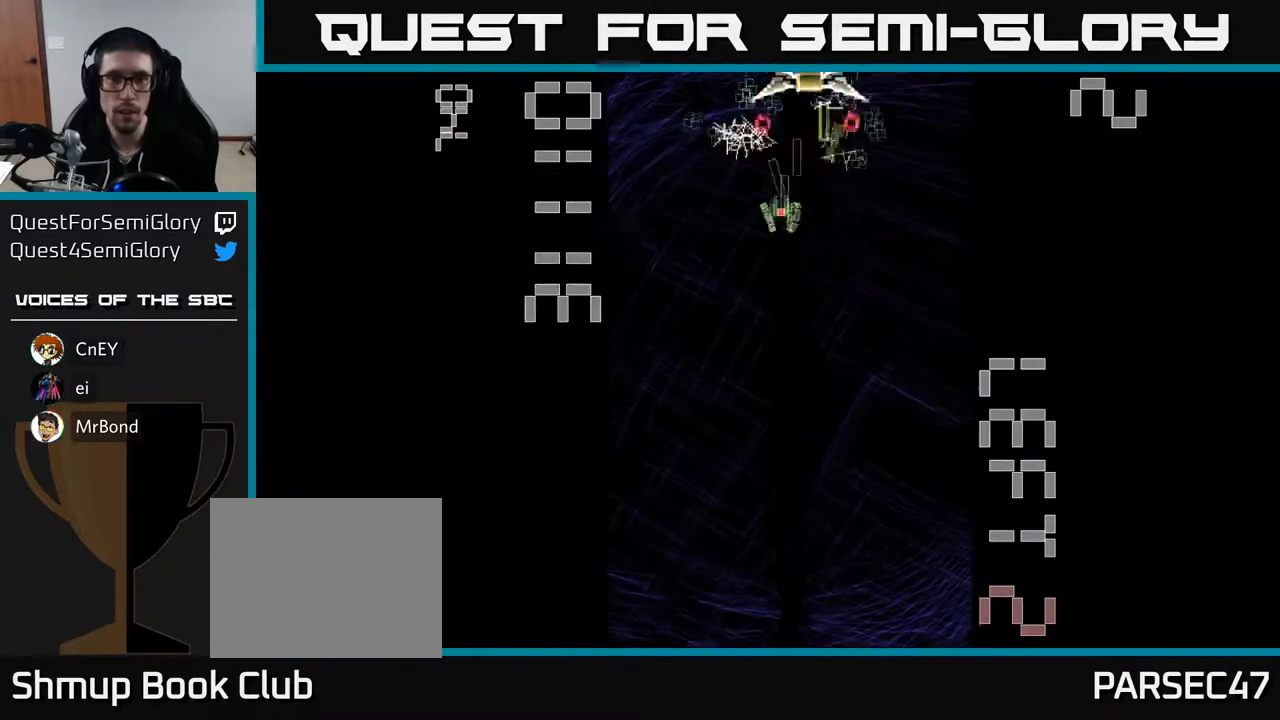
{"buttons": ["X", "R2", "DPAD_DOWN", "DPAD_RIGHT"], "left_stick": "center", "events": [[83, "DPAD_LEFT", "up"], [100, "DPAD_RIGHT", "down"], [150, "X", "down"], [200, "DPAD_DOWN", "down"], [250, "DPAD_RIGHT", "up"], [483, "DPAD_RIGHT", "down"]]}
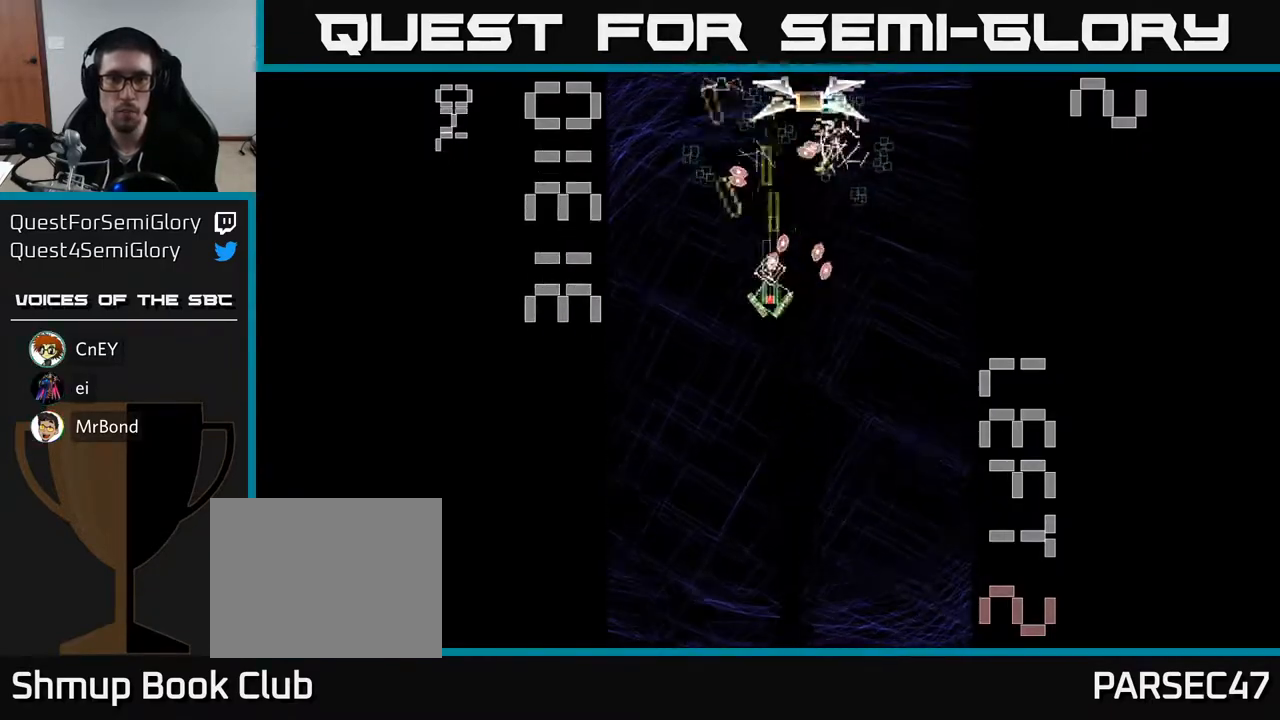
{"buttons": ["R2", "DPAD_UP"], "left_stick": "center", "events": [[133, "DPAD_RIGHT", "up"], [150, "X", "up"], [300, "DPAD_DOWN", "up"], [317, "DPAD_UP", "down"]]}
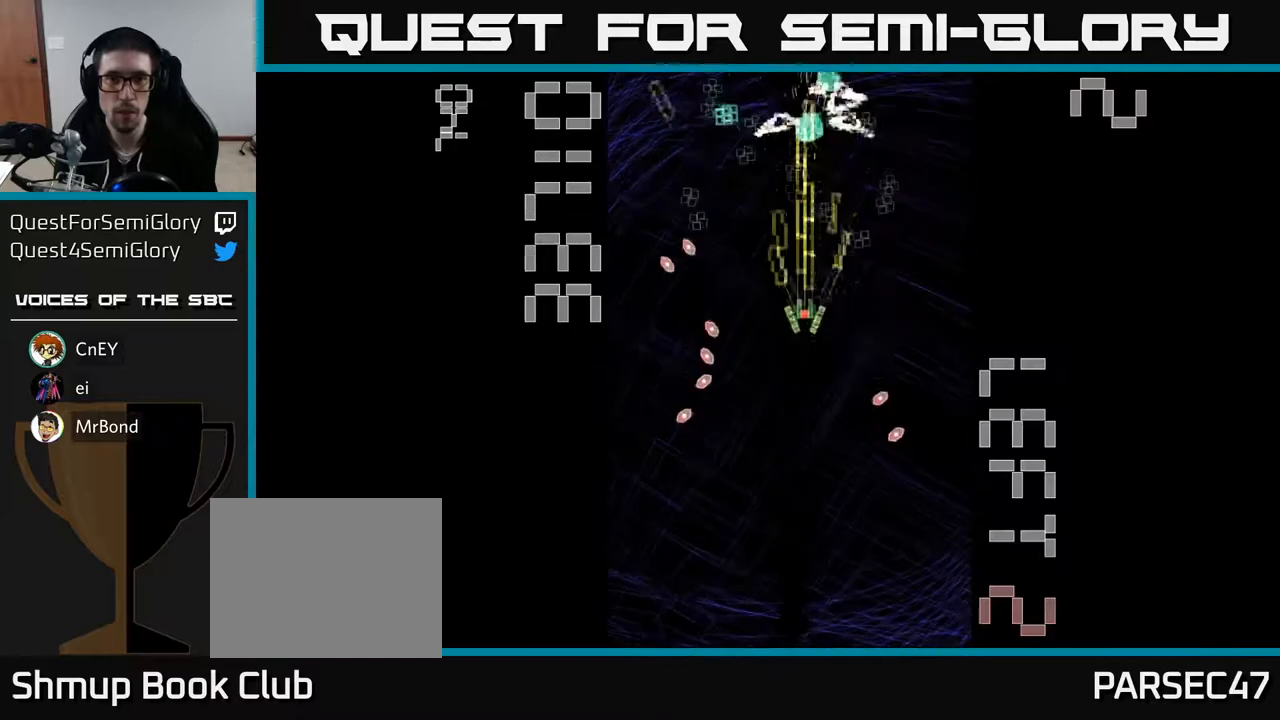
{"buttons": ["R2", "DPAD_DOWN", "DPAD_LEFT"], "left_stick": "center", "events": [[133, "DPAD_RIGHT", "down"], [183, "DPAD_UP", "up"], [233, "DPAD_UP", "down"], [250, "DPAD_RIGHT", "up"], [300, "DPAD_LEFT", "down"], [350, "DPAD_UP", "up"], [417, "DPAD_DOWN", "down"]]}
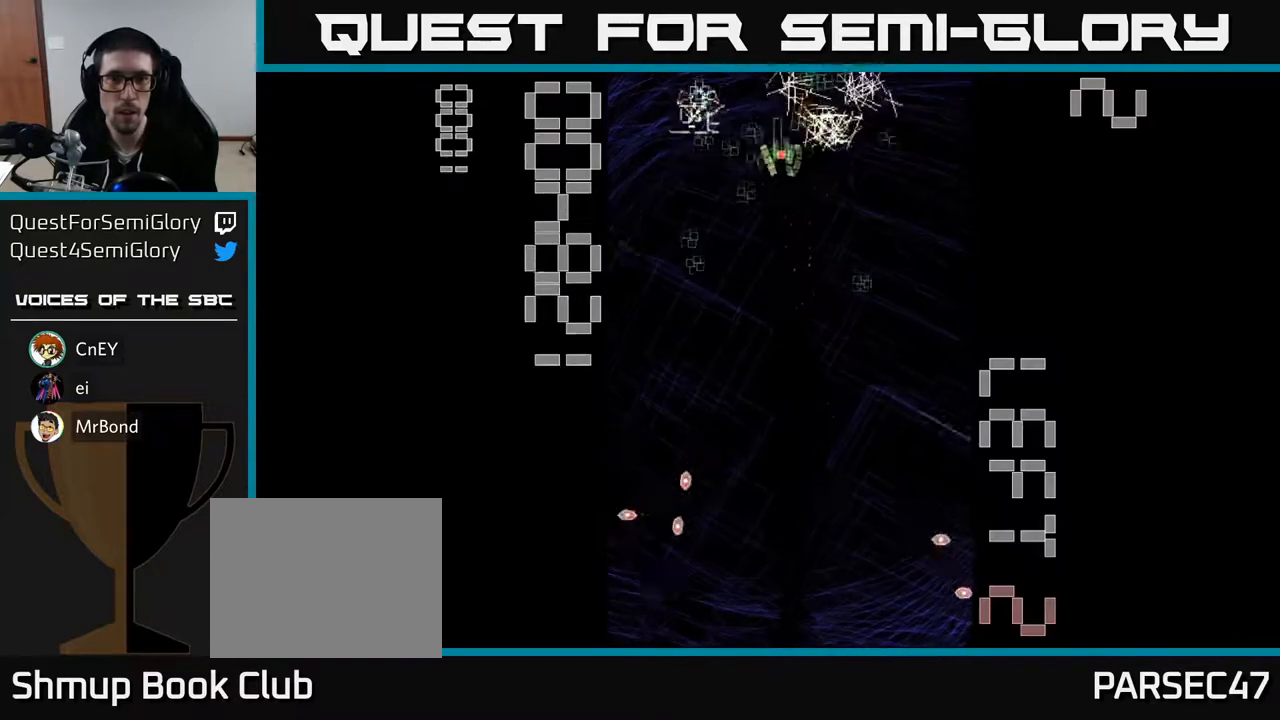
{"buttons": ["R2", "DPAD_DOWN", "DPAD_RIGHT"], "left_stick": "center", "events": [[17, "DPAD_LEFT", "up"], [150, "DPAD_LEFT", "down"], [183, "DPAD_DOWN", "up"], [267, "DPAD_LEFT", "up"], [300, "DPAD_RIGHT", "down"], [383, "DPAD_DOWN", "down"]]}
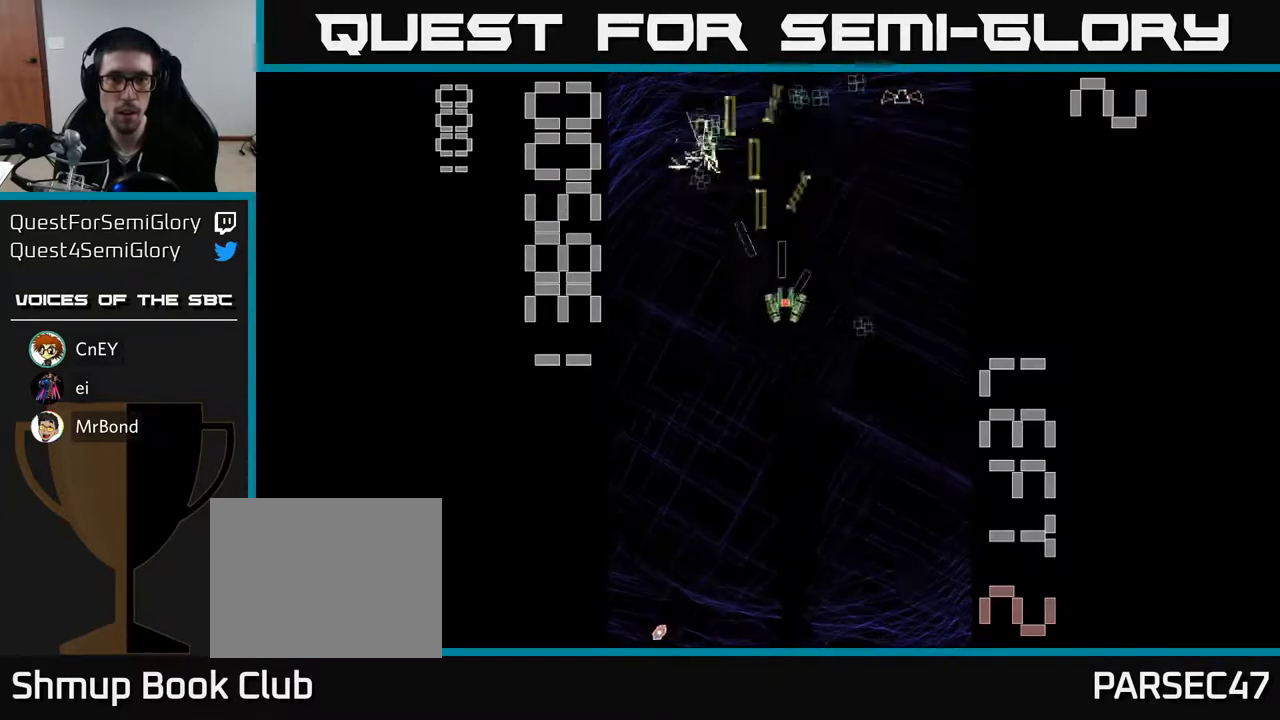
{"buttons": ["R2", "DPAD_LEFT"], "left_stick": "center", "events": [[50, "DPAD_DOWN", "up"], [233, "DPAD_RIGHT", "up"], [233, "DPAD_UP", "down"], [267, "DPAD_LEFT", "down"], [333, "DPAD_UP", "up"]]}
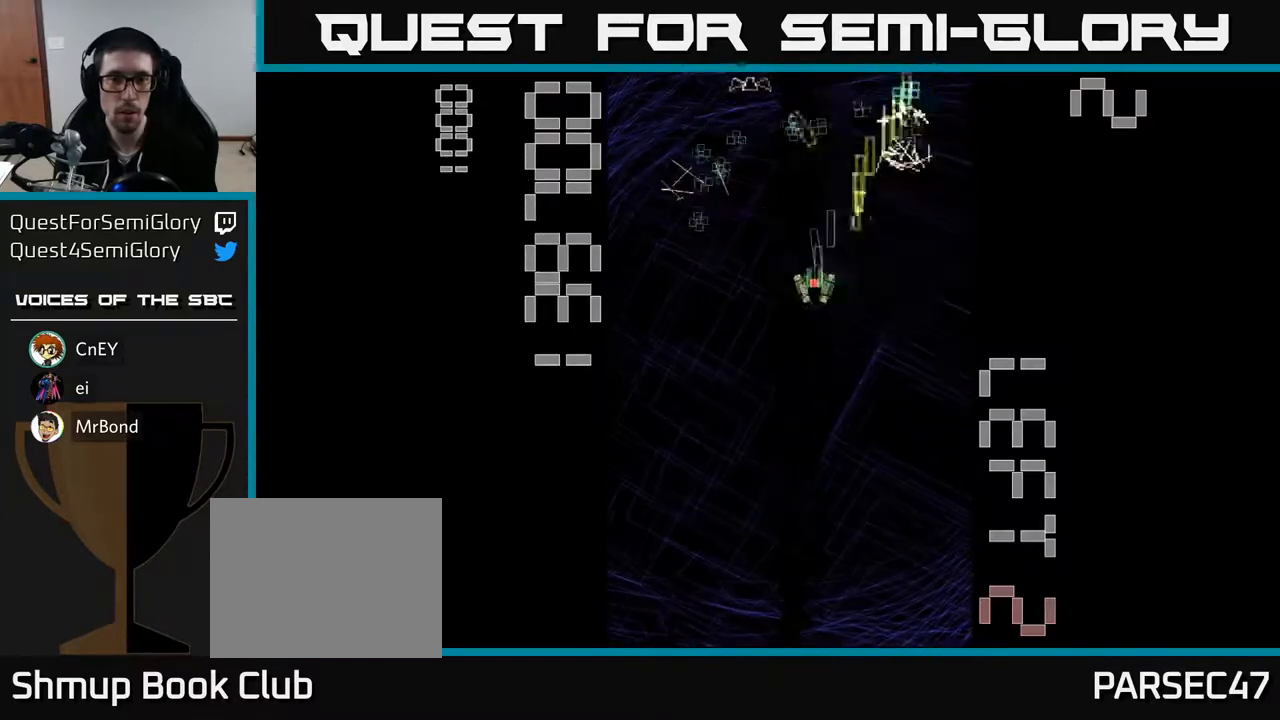
{"buttons": ["R2", "DPAD_RIGHT"], "left_stick": "center", "events": [[100, "DPAD_UP", "down"], [183, "DPAD_LEFT", "up"], [217, "DPAD_RIGHT", "down"], [317, "DPAD_UP", "up"]]}
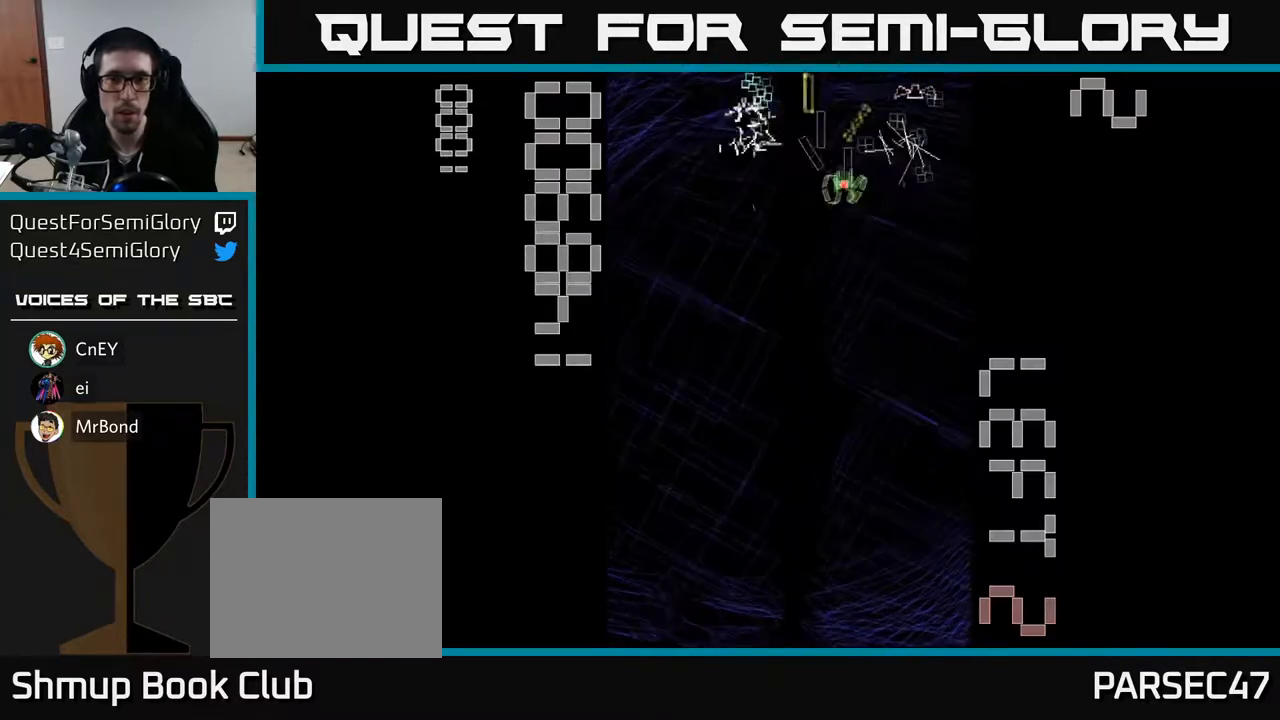
{"buttons": ["R2", "DPAD_UP"], "left_stick": "center", "events": [[117, "DPAD_RIGHT", "up"], [133, "DPAD_LEFT", "down"], [450, "DPAD_LEFT", "up"], [450, "DPAD_UP", "down"]]}
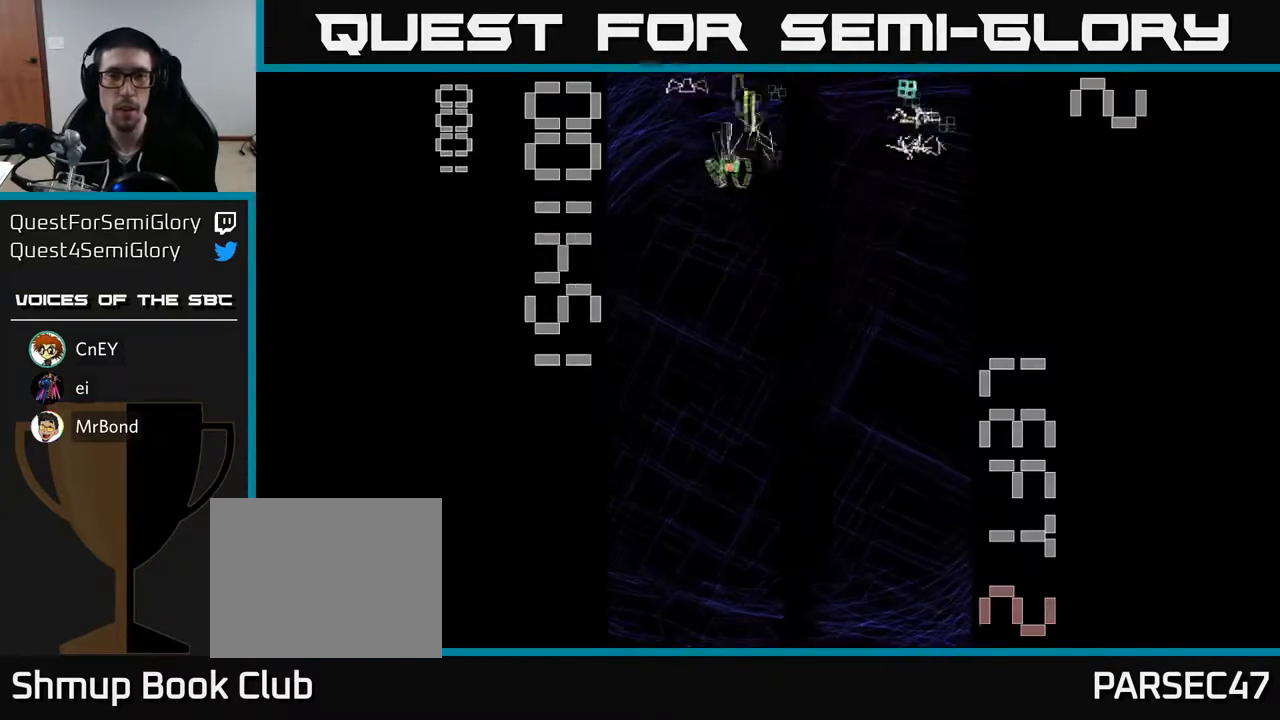
{"buttons": ["R2", "DPAD_LEFT"], "left_stick": "center", "events": [[17, "DPAD_RIGHT", "down"], [67, "DPAD_UP", "up"], [267, "DPAD_DOWN", "down"], [383, "DPAD_DOWN", "up"], [400, "DPAD_RIGHT", "up"], [417, "DPAD_LEFT", "down"]]}
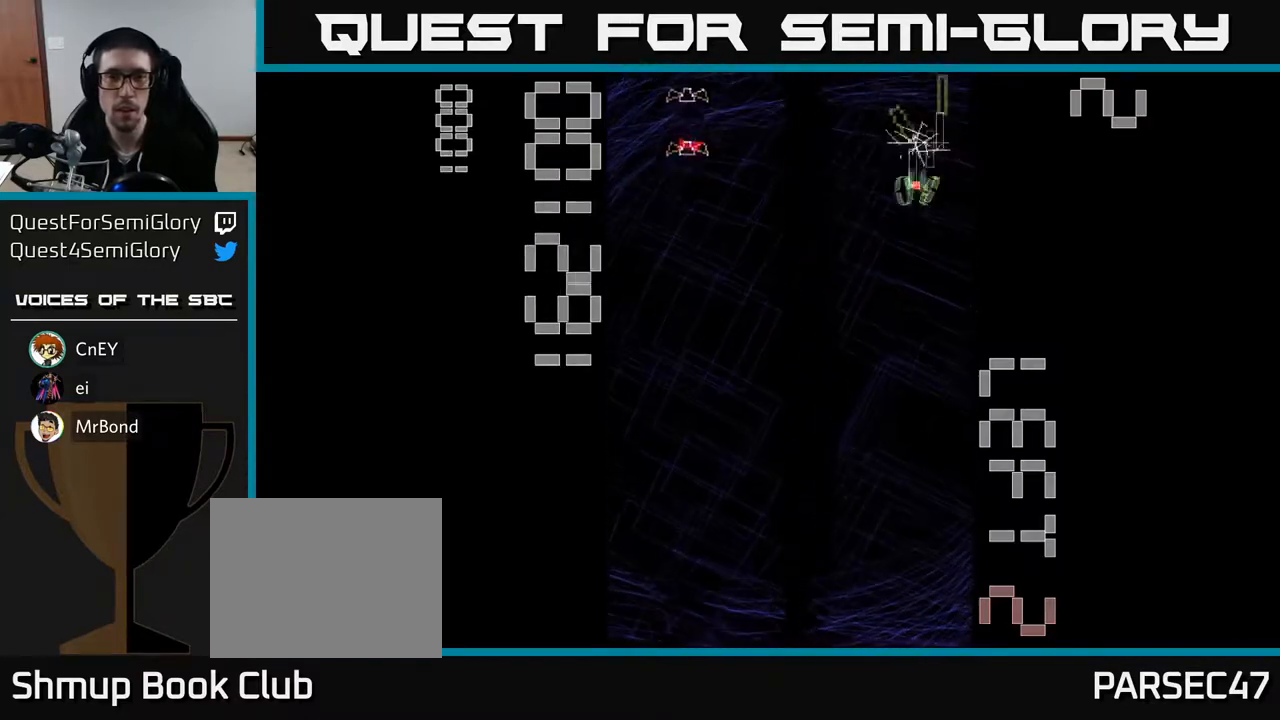
{"buttons": ["R2", "DPAD_LEFT"], "left_stick": "center", "events": [[233, "DPAD_DOWN", "down"], [367, "DPAD_LEFT", "up"], [467, "DPAD_LEFT", "down"], [483, "DPAD_DOWN", "up"]]}
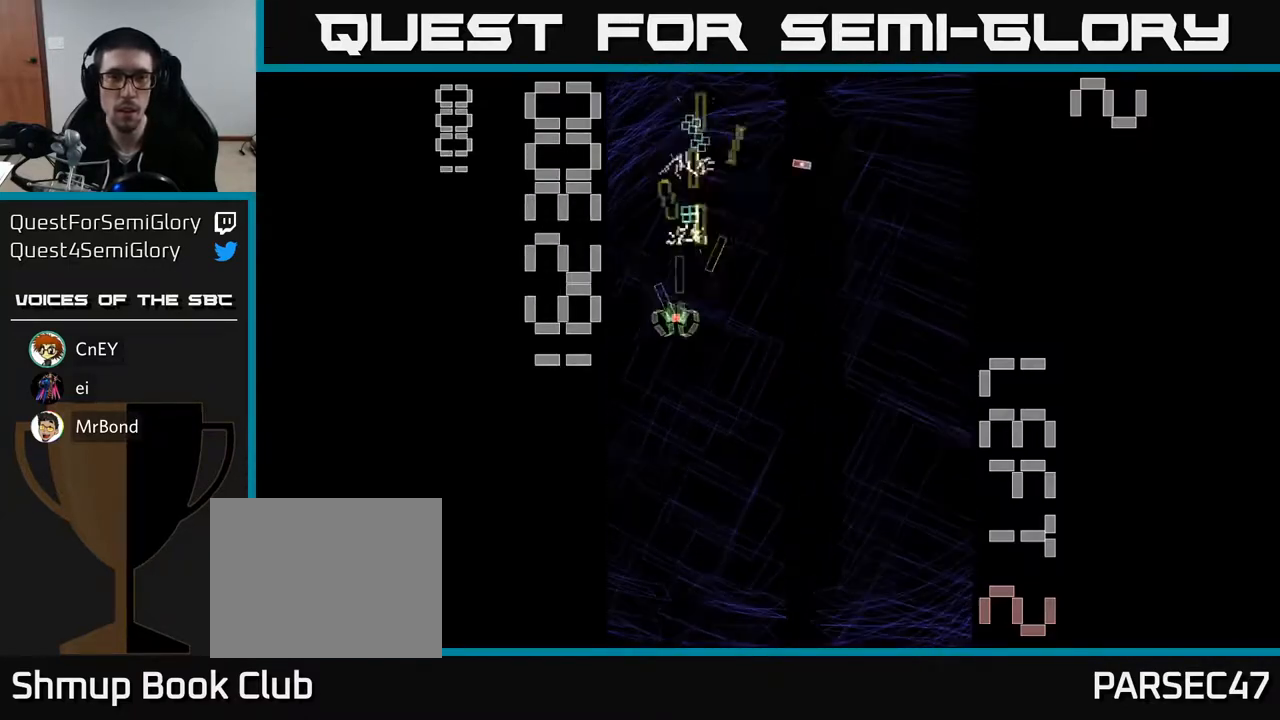
{"buttons": ["R2", "DPAD_DOWN"], "left_stick": "center", "events": [[50, "DPAD_LEFT", "up"], [50, "DPAD_UP", "down"], [283, "DPAD_RIGHT", "down"], [433, "DPAD_RIGHT", "up"], [450, "DPAD_UP", "up"], [483, "DPAD_DOWN", "down"]]}
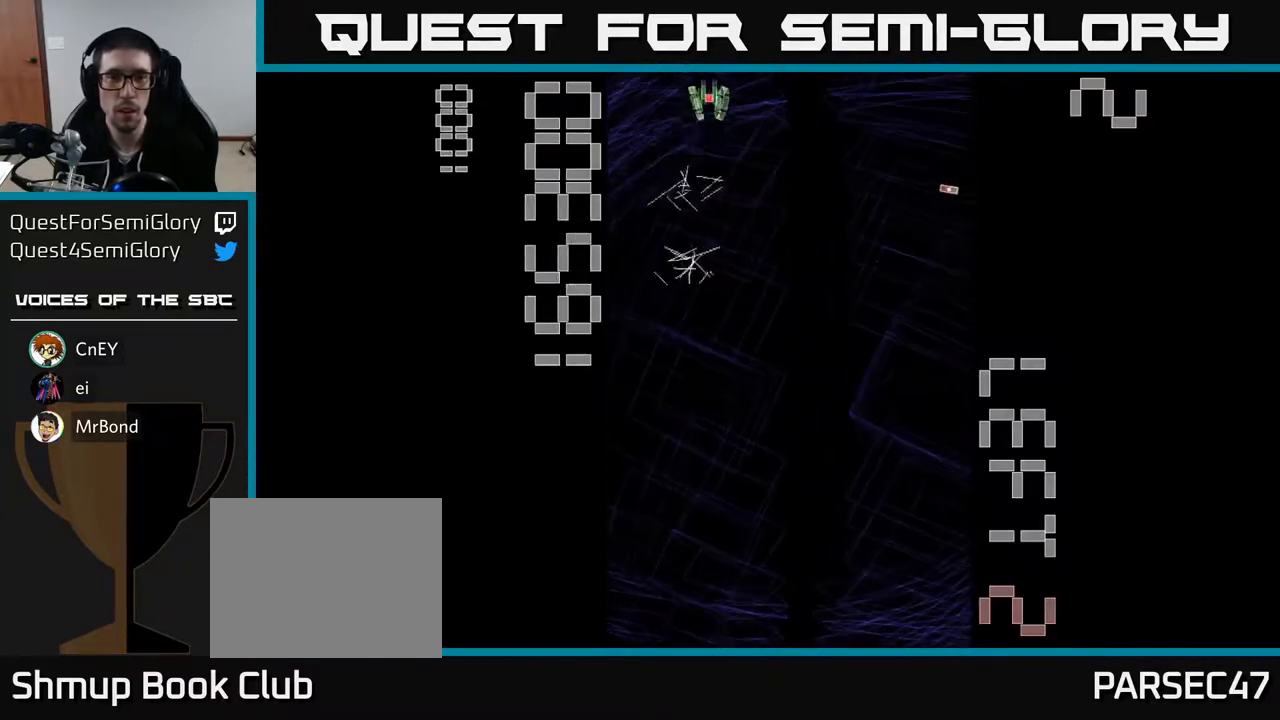
{"buttons": ["R2", "DPAD_DOWN"], "left_stick": "center", "events": [[217, "DPAD_RIGHT", "down"], [267, "DPAD_DOWN", "up"], [483, "DPAD_DOWN", "down"], [500, "DPAD_RIGHT", "up"]]}
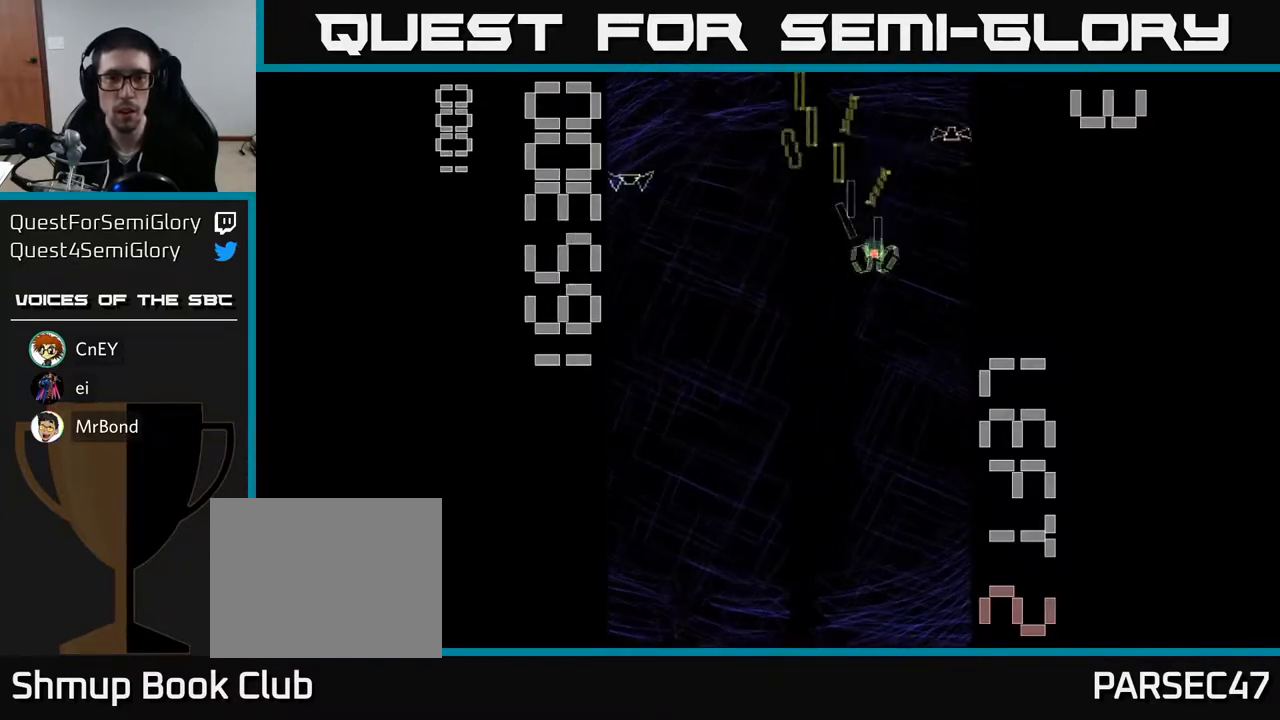
{"buttons": ["R2", "DPAD_LEFT"], "left_stick": "center", "events": [[33, "X", "down"], [83, "DPAD_LEFT", "down"], [150, "DPAD_DOWN", "up"], [450, "X", "up"]]}
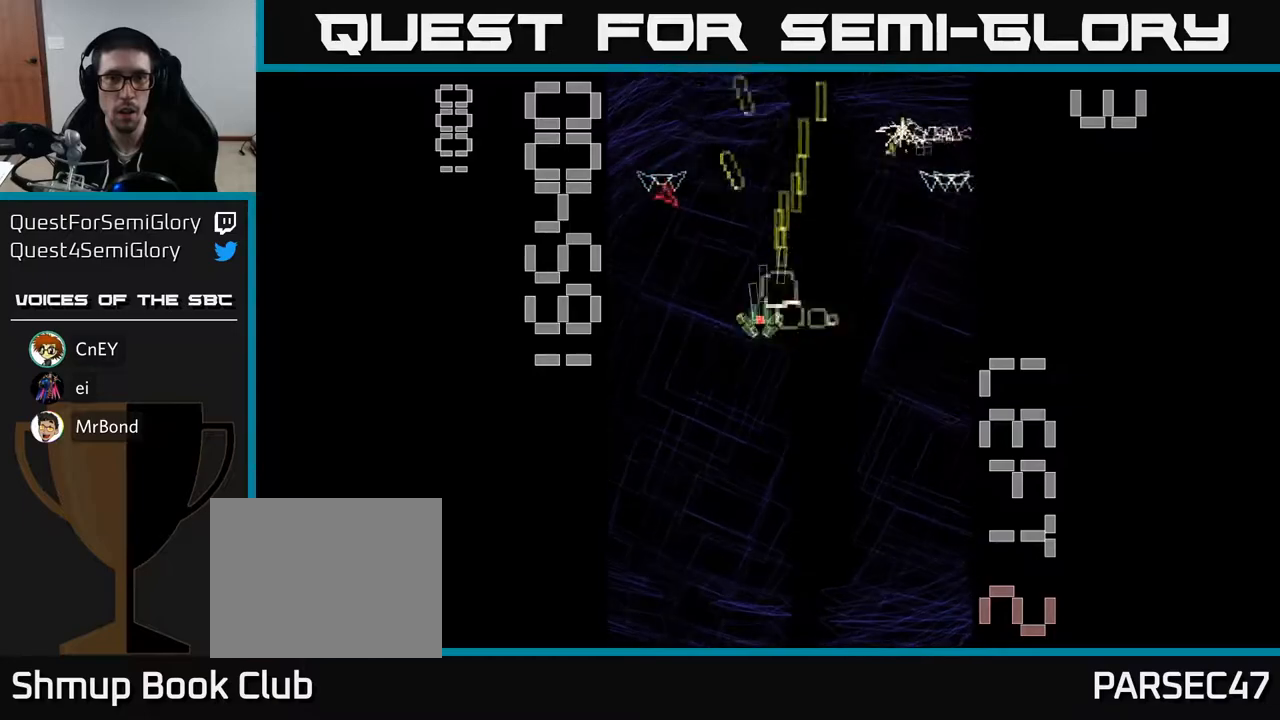
{"buttons": ["R2", "DPAD_RIGHT"], "left_stick": "center", "events": [[200, "DPAD_DOWN", "down"], [200, "DPAD_LEFT", "up"], [233, "DPAD_RIGHT", "down"], [283, "DPAD_DOWN", "up"]]}
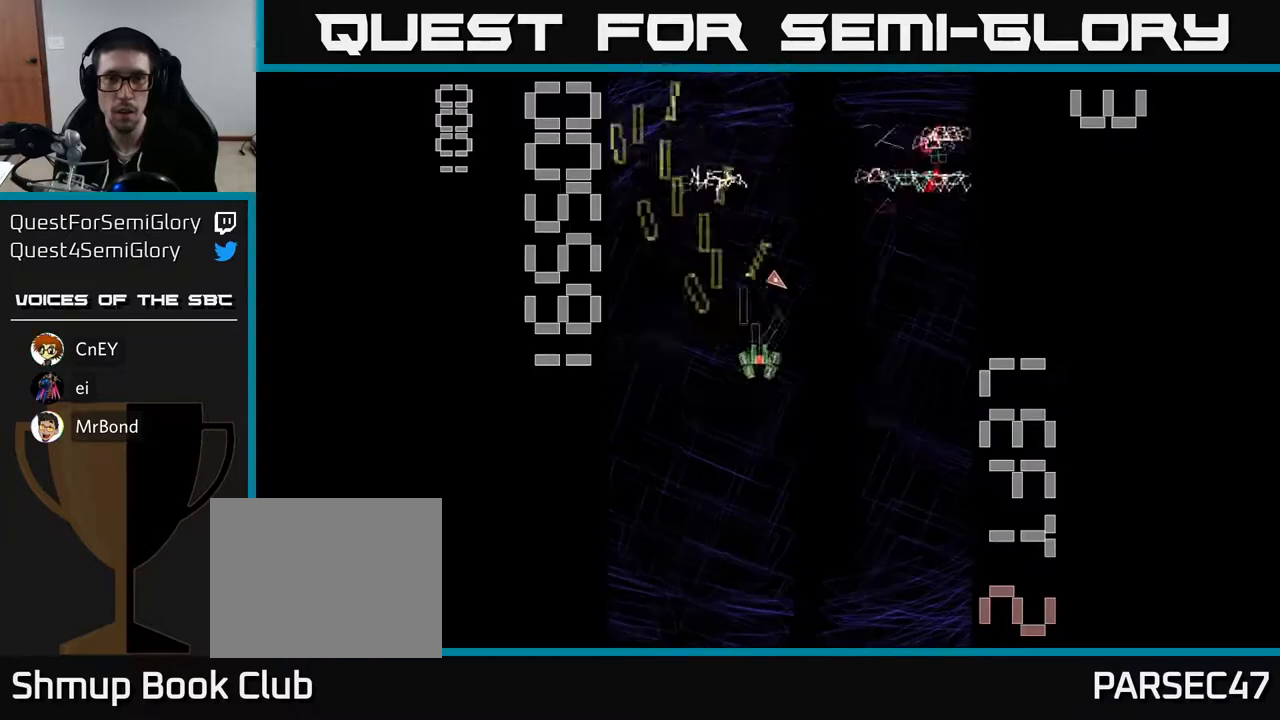
{"buttons": ["R2", "DPAD_LEFT"], "left_stick": "center", "events": [[233, "DPAD_DOWN", "down"], [300, "DPAD_RIGHT", "up"], [383, "DPAD_LEFT", "down"], [417, "DPAD_DOWN", "up"]]}
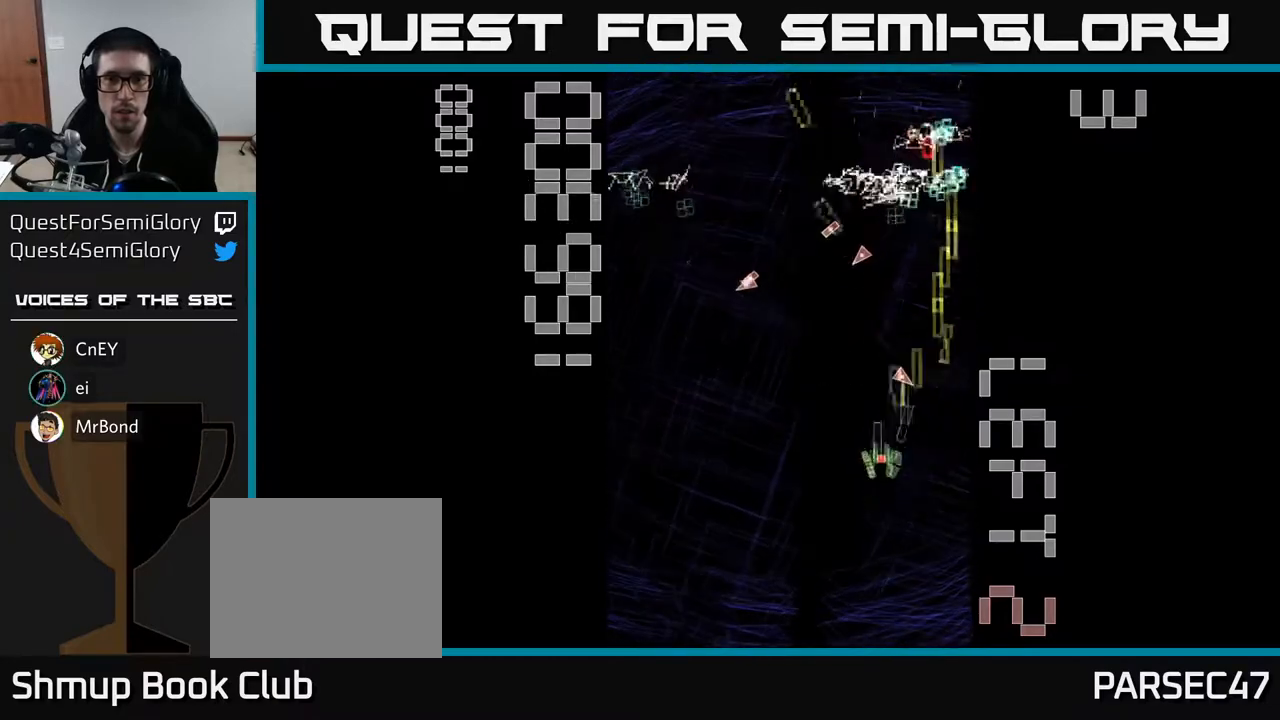
{"buttons": ["R2", "DPAD_DOWN", "DPAD_RIGHT"], "left_stick": "center", "events": [[17, "DPAD_LEFT", "up"], [50, "DPAD_RIGHT", "down"], [100, "DPAD_RIGHT", "up"], [133, "DPAD_LEFT", "down"], [483, "DPAD_DOWN", "down"], [483, "DPAD_LEFT", "up"], [500, "DPAD_RIGHT", "down"]]}
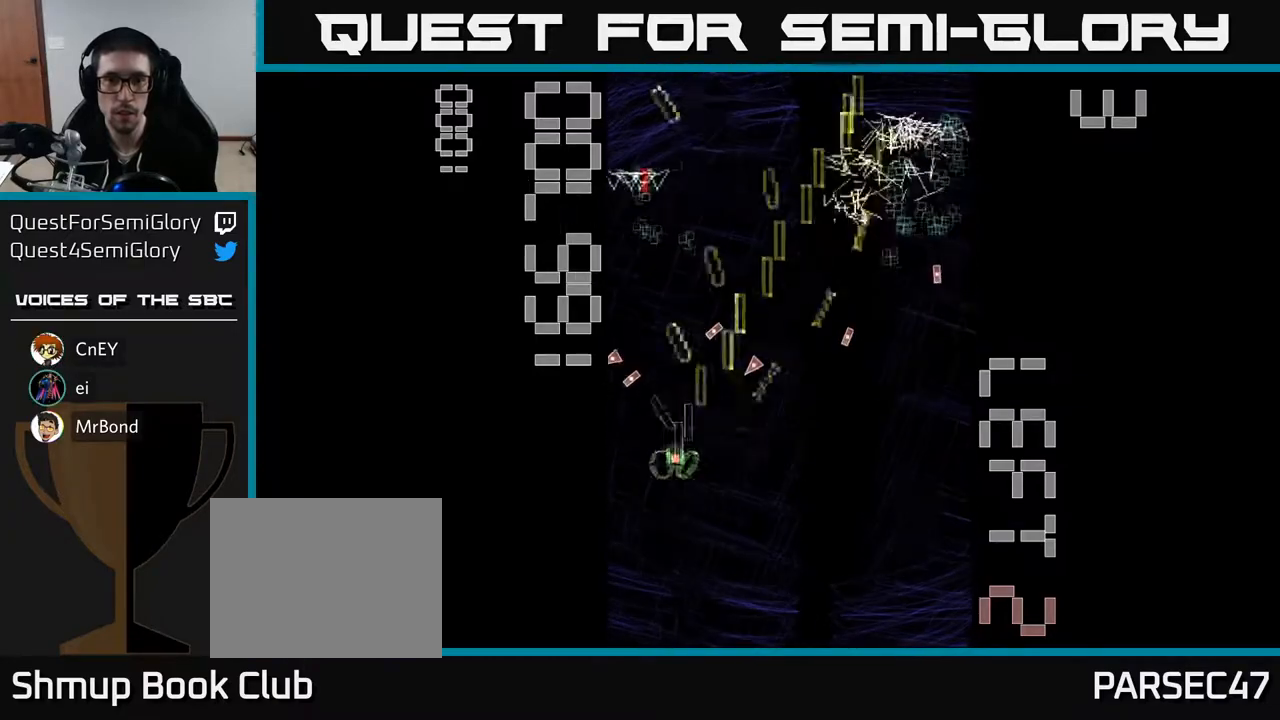
{"buttons": ["R2", "DPAD_LEFT"], "left_stick": "center", "events": [[17, "DPAD_DOWN", "up"], [400, "DPAD_RIGHT", "up"], [433, "DPAD_LEFT", "down"]]}
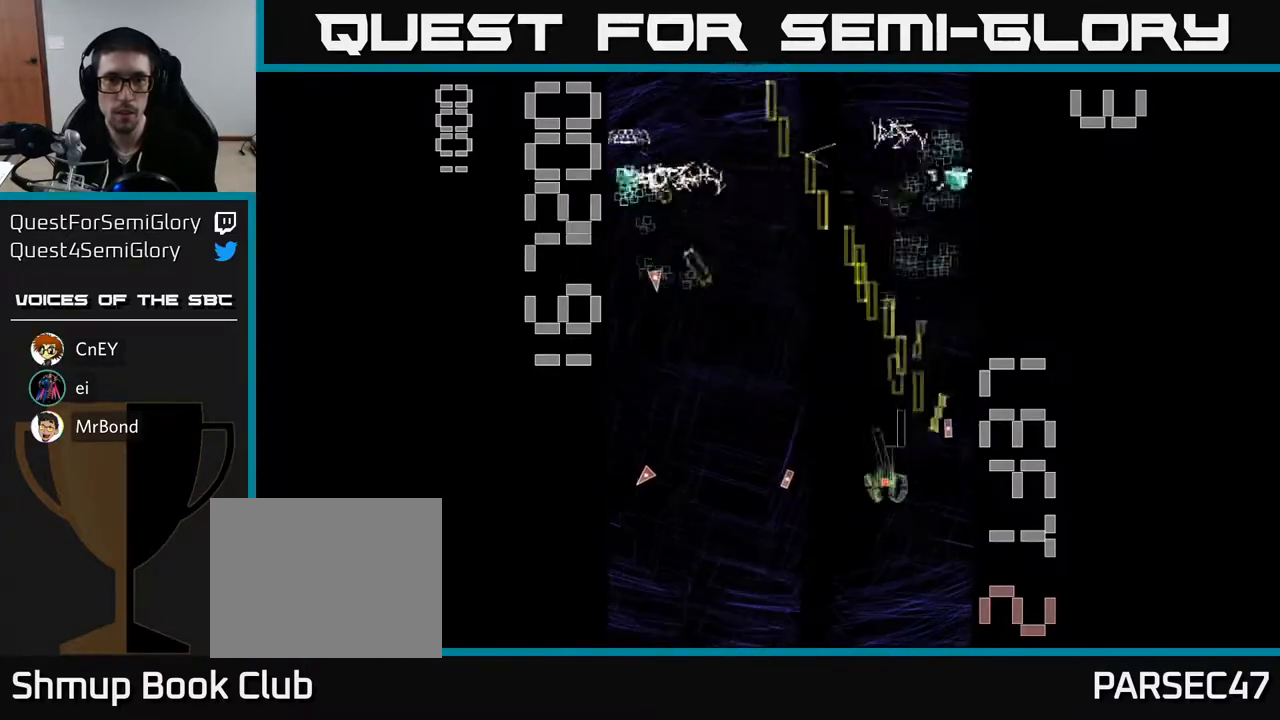
{"buttons": ["R2", "DPAD_RIGHT"], "left_stick": "center", "events": [[283, "DPAD_LEFT", "up"], [300, "DPAD_RIGHT", "down"]]}